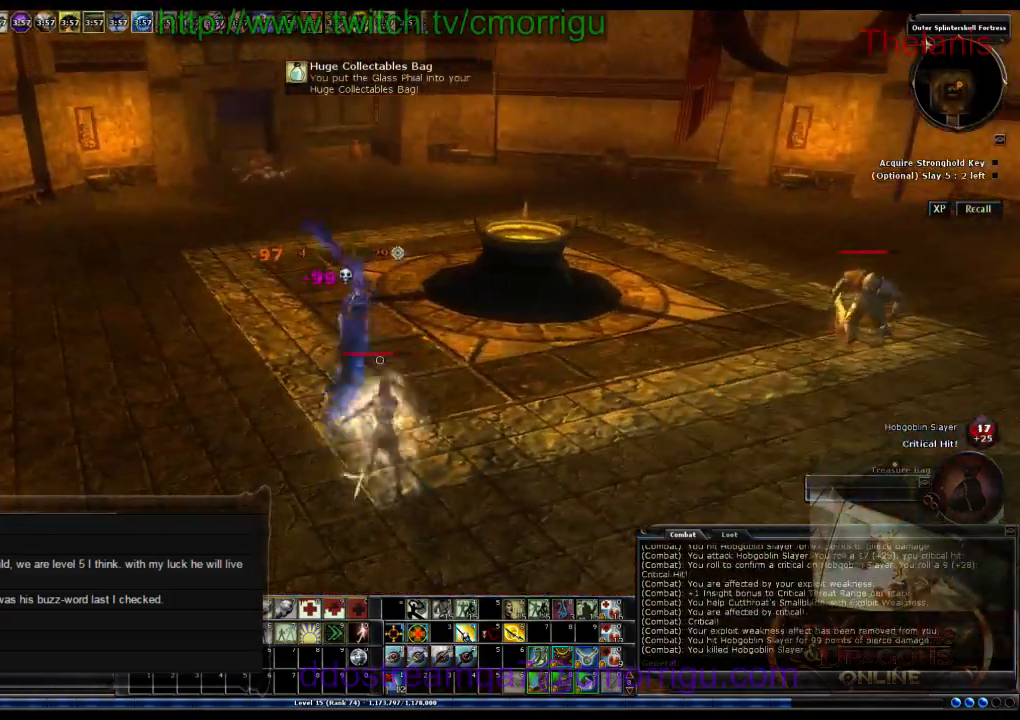
Gameplay with keyboard; each line is a JSON object with the keys held at the frame after it. "events" lists presses ("down") and releases ("up") of ".", "/", "0", "1", "2", "3", "4", "5", "6", "7", "8", "9", "a", "b", "backslash", "backspace", "c", "caps_lock", "comma", "ctrl_l", "ctrl_r", "d", "e", "equals", "escape", "f", "f1", "f10", "f11", "f12", "f2", "f3", "f4", "f5", "f6", "f7", "f8", "f9", "g", "h", "i", "j", "k", "l", "lbracket", "m", "minus", "n", "o", "p", "q", "quote", "r", "rbracket", "return", "s", "semicolon", "shift_l", "shift_r", "space", "t", "tab", "tilde", "u", "v", "w", "x", "y" and "z" between this image and that frame as [ms after this image, input, new state], when the widget could be followed in between. No other keys are recorded. Mouse input is not recorded.
{"keys": ["w"], "events": [[133, "a", "down"], [167, "w", "down"], [467, "a", "up"]]}
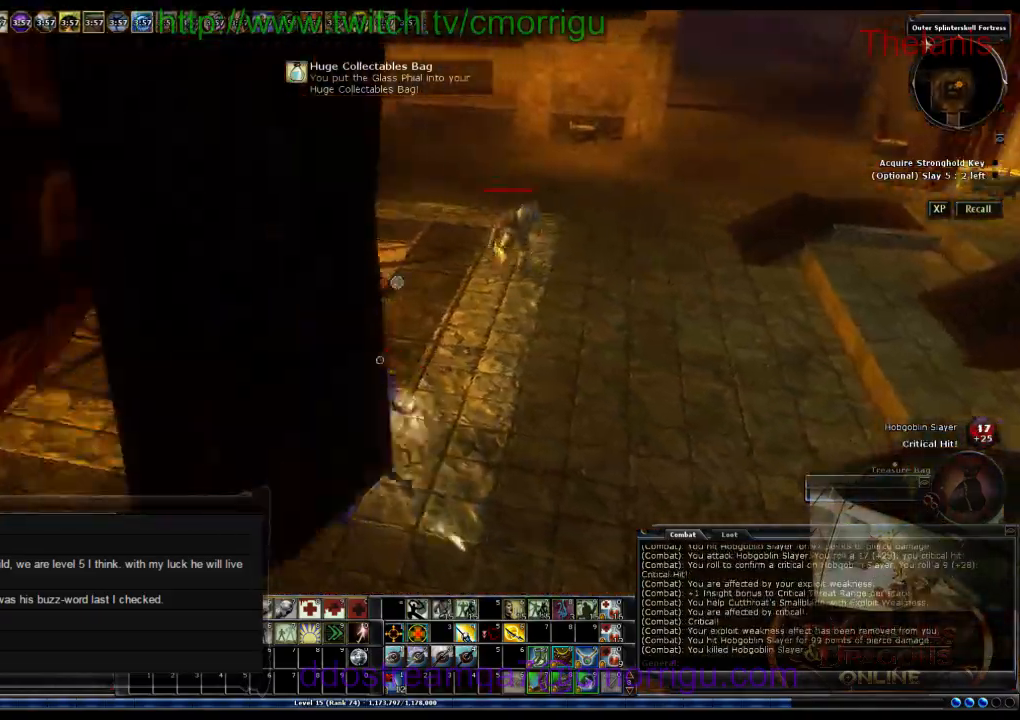
{"keys": []}
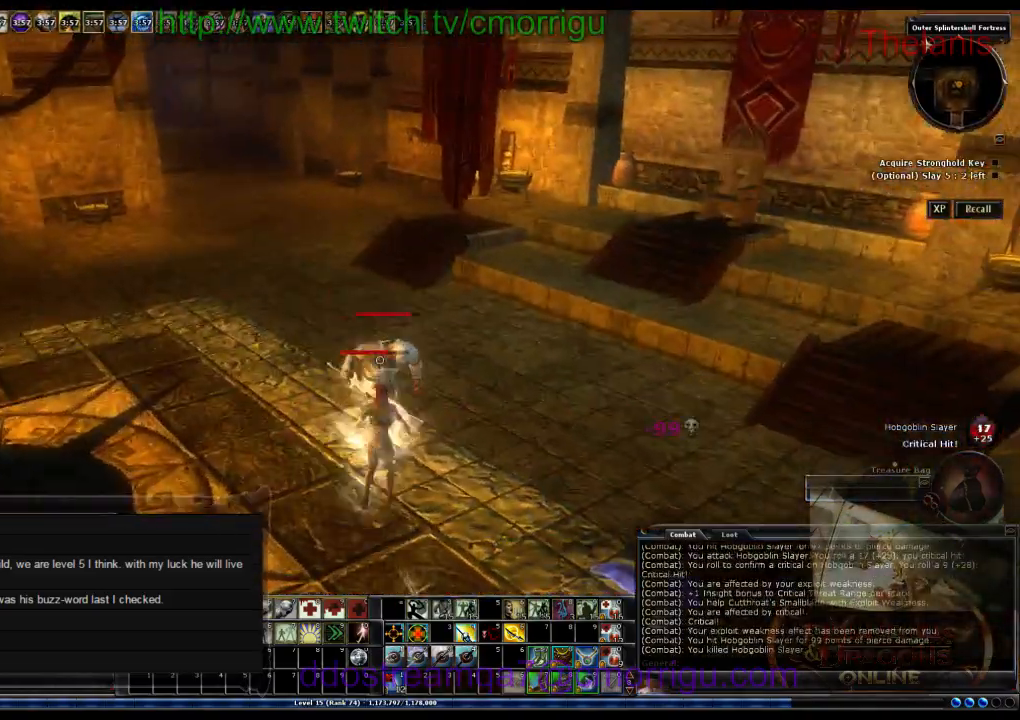
{"keys": []}
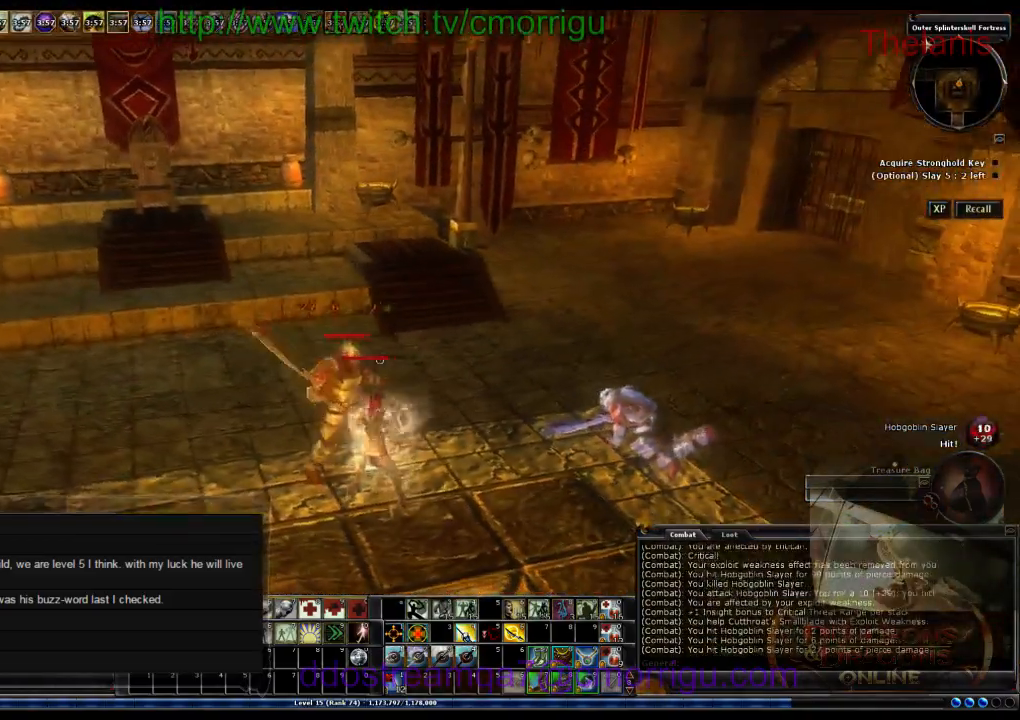
{"keys": [], "events": []}
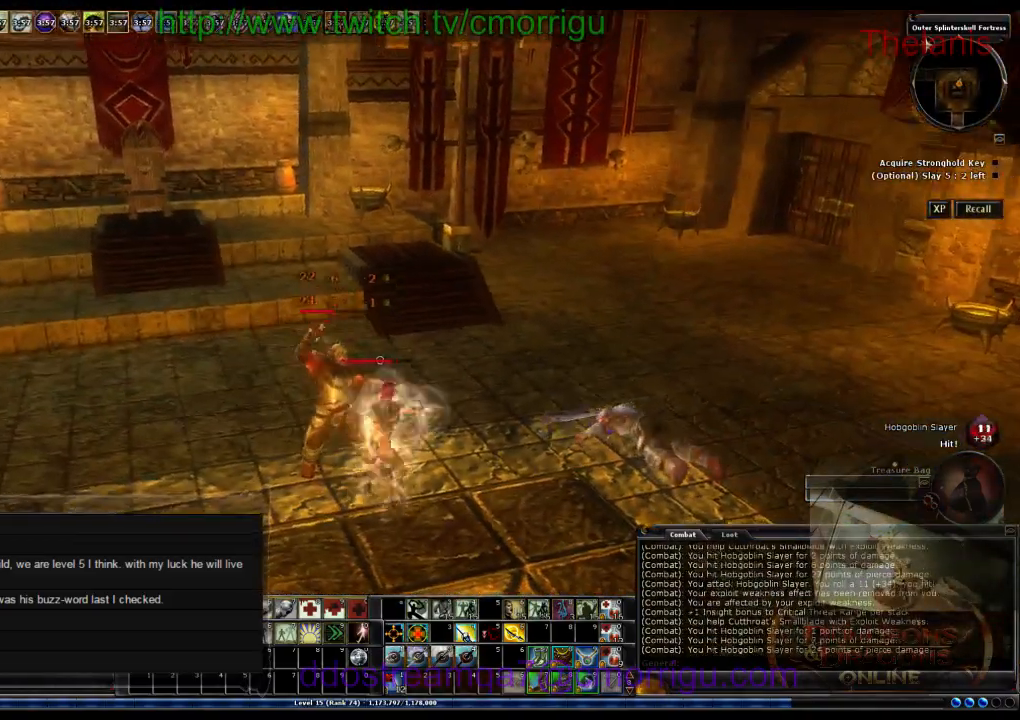
{"keys": [], "events": []}
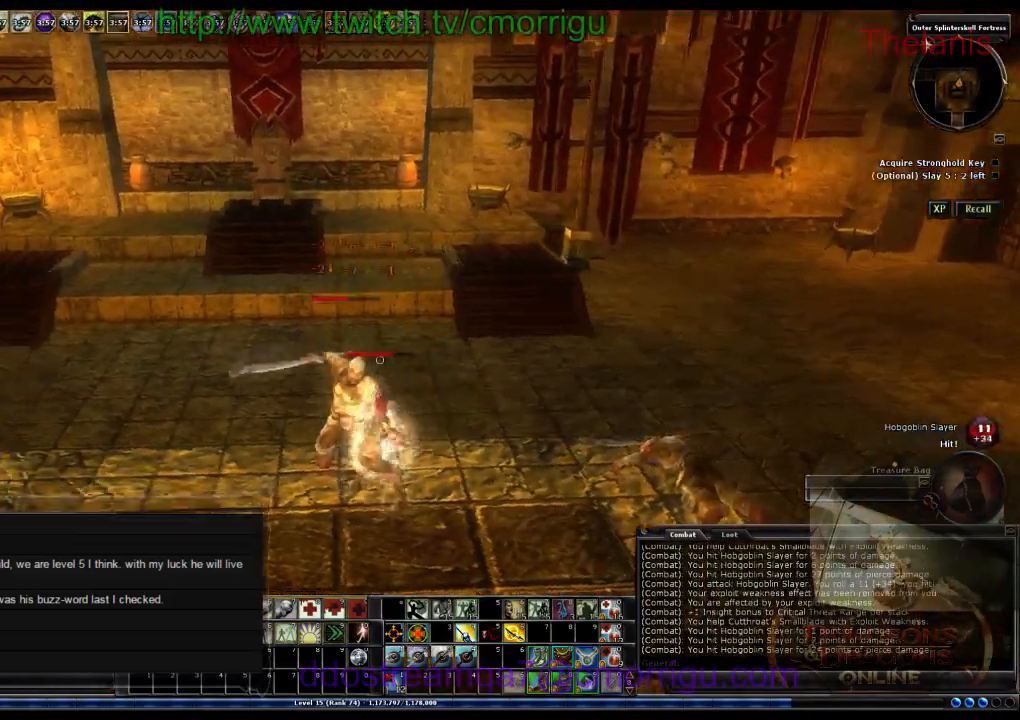
{"keys": [], "events": []}
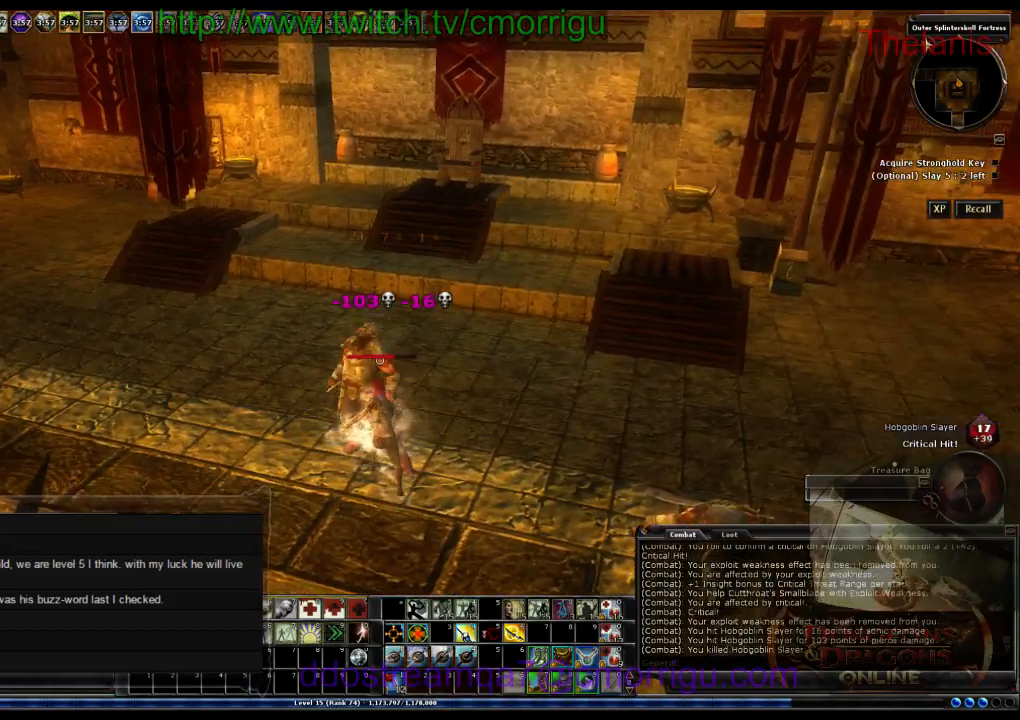
{"keys": ["w"], "events": [[200, "w", "down"]]}
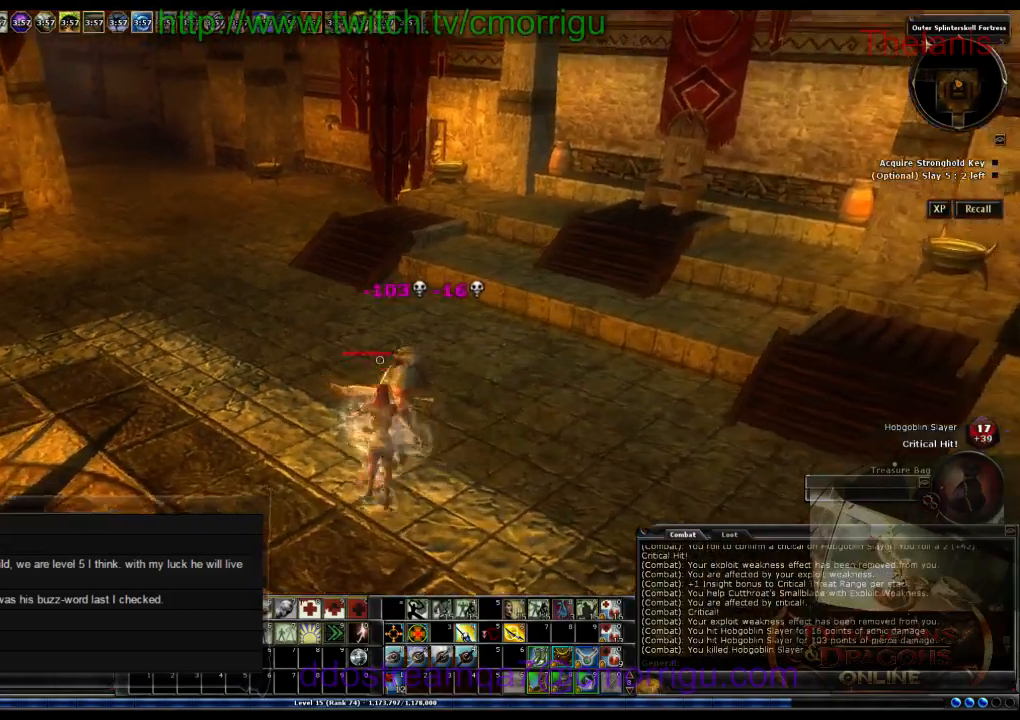
{"keys": ["w"], "events": []}
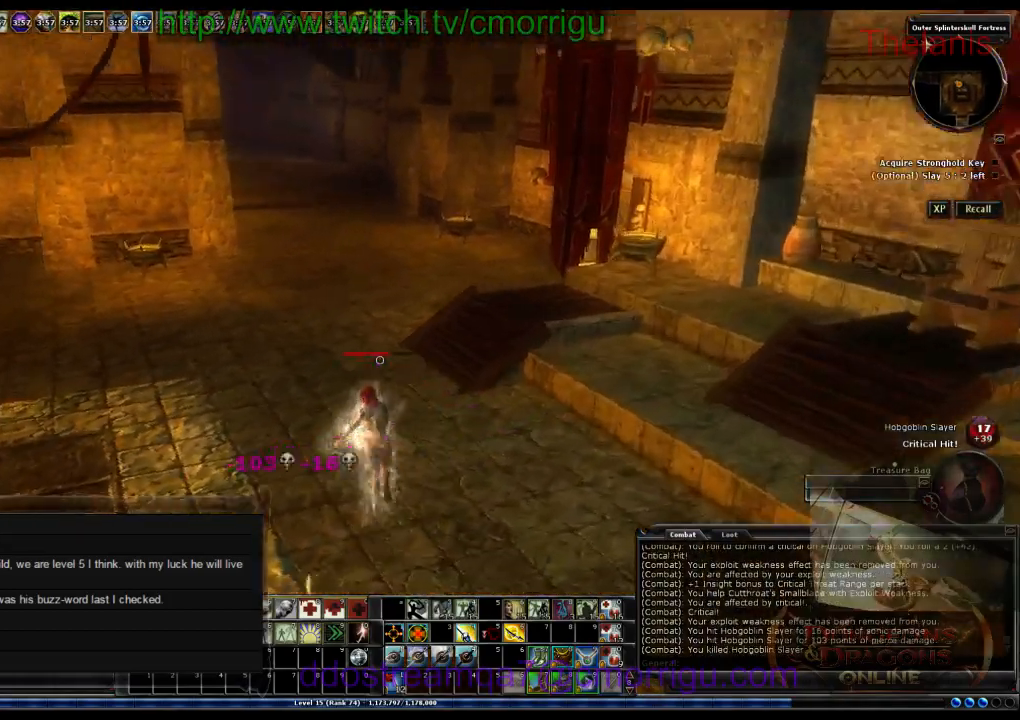
{"keys": ["w"], "events": []}
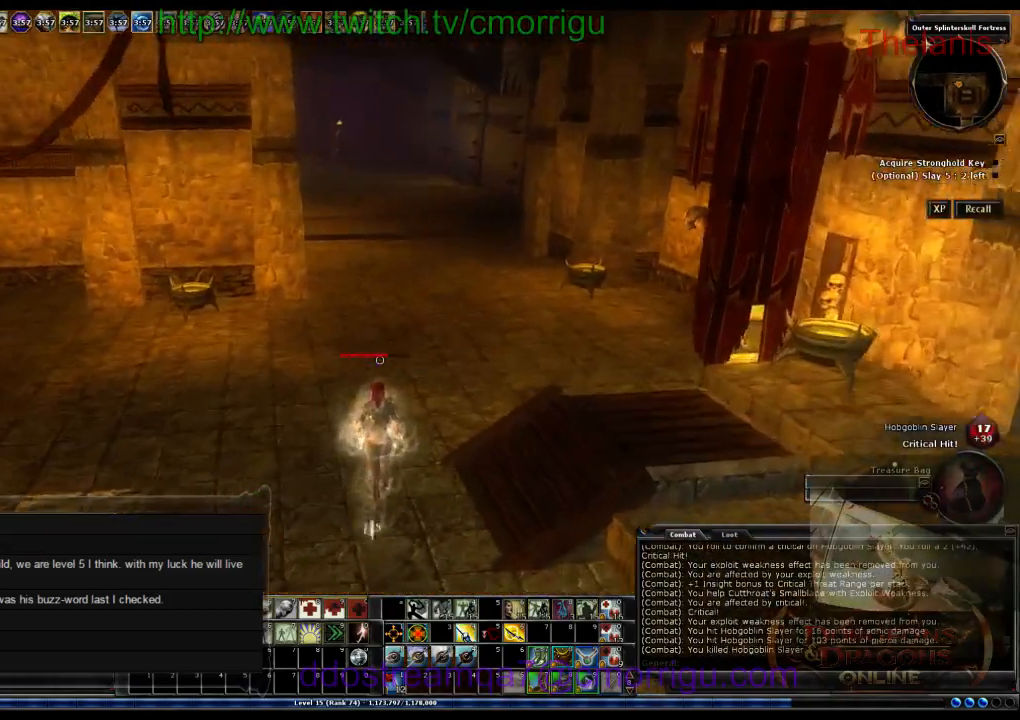
{"keys": ["backspace", "w"], "events": [[400, "backspace", "down"]]}
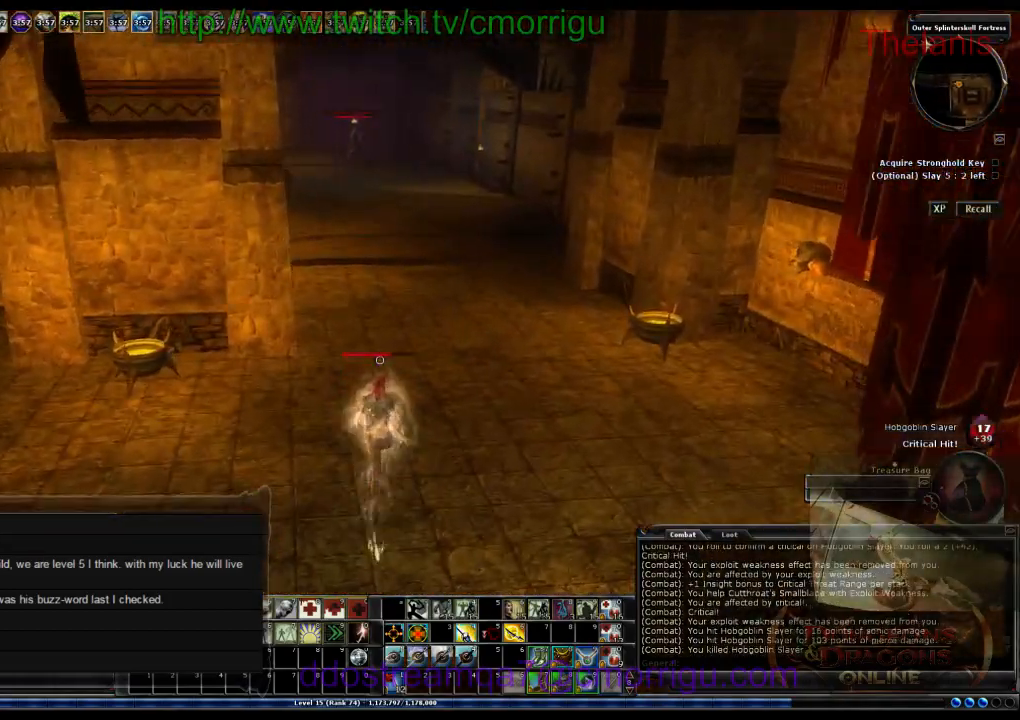
{"keys": ["w"]}
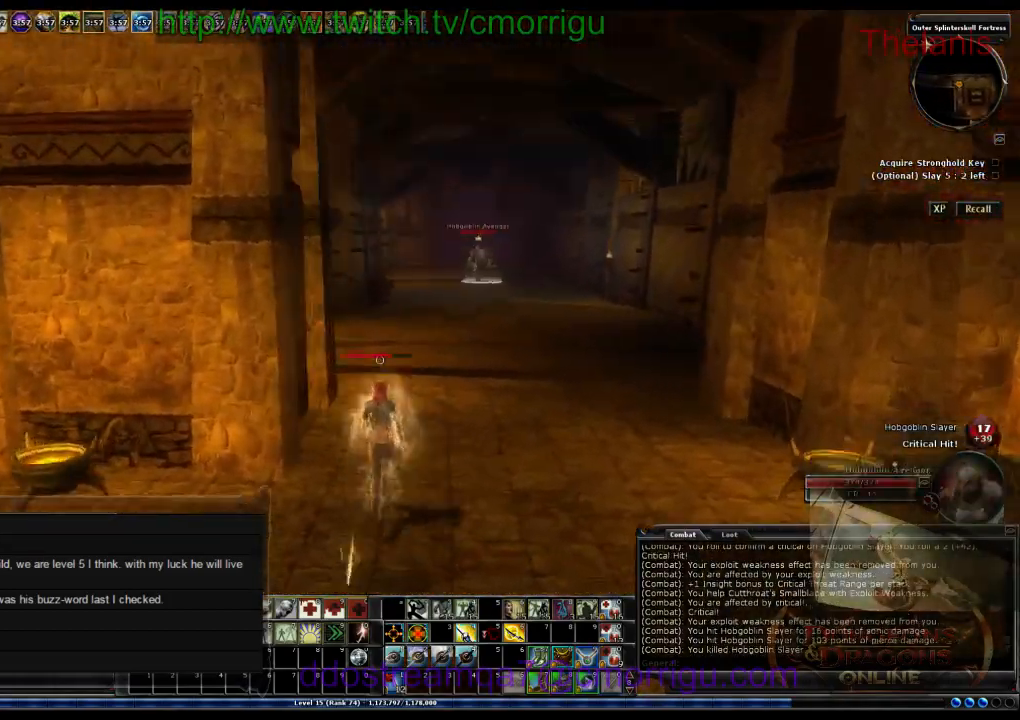
{"keys": ["w"], "events": []}
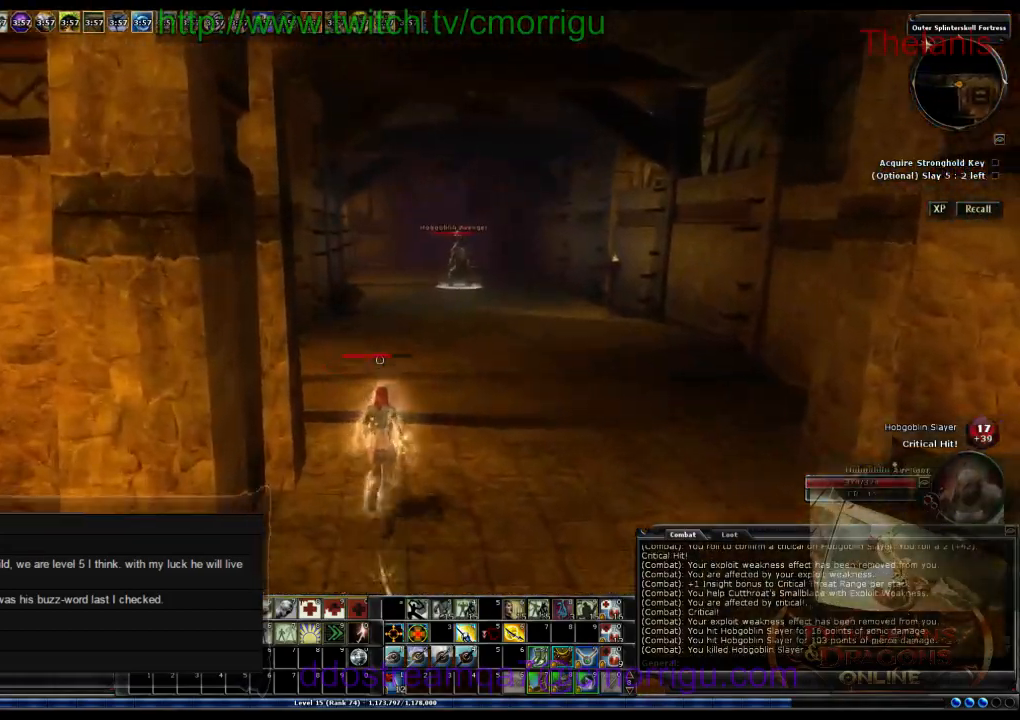
{"keys": ["w"], "events": [[33, "d", "down"], [500, "d", "up"]]}
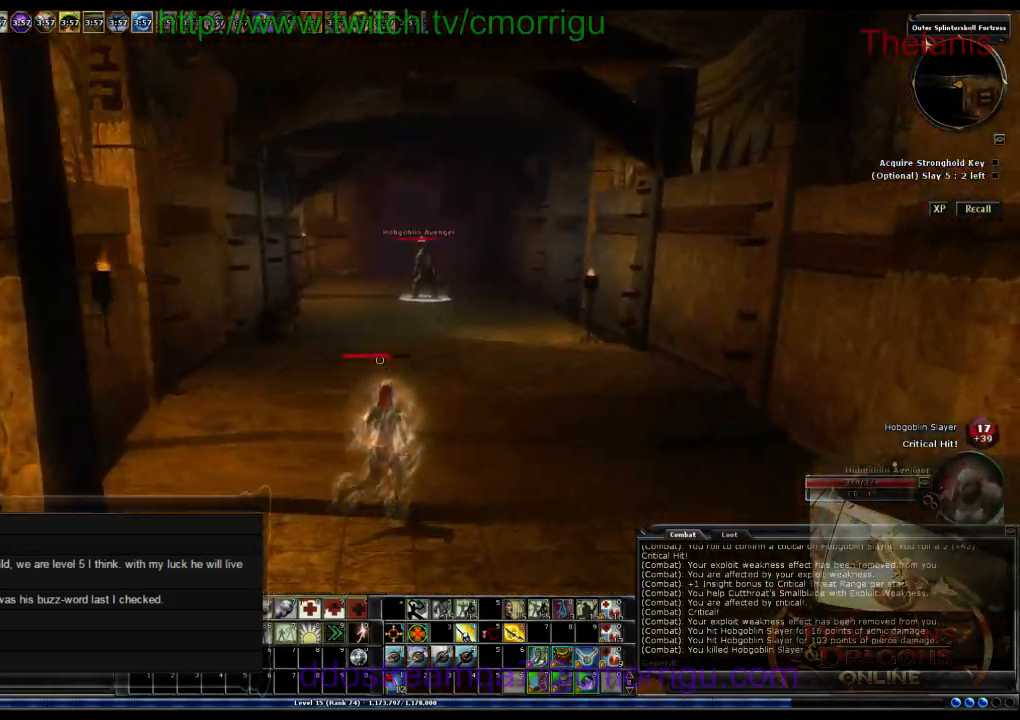
{"keys": ["w"], "events": []}
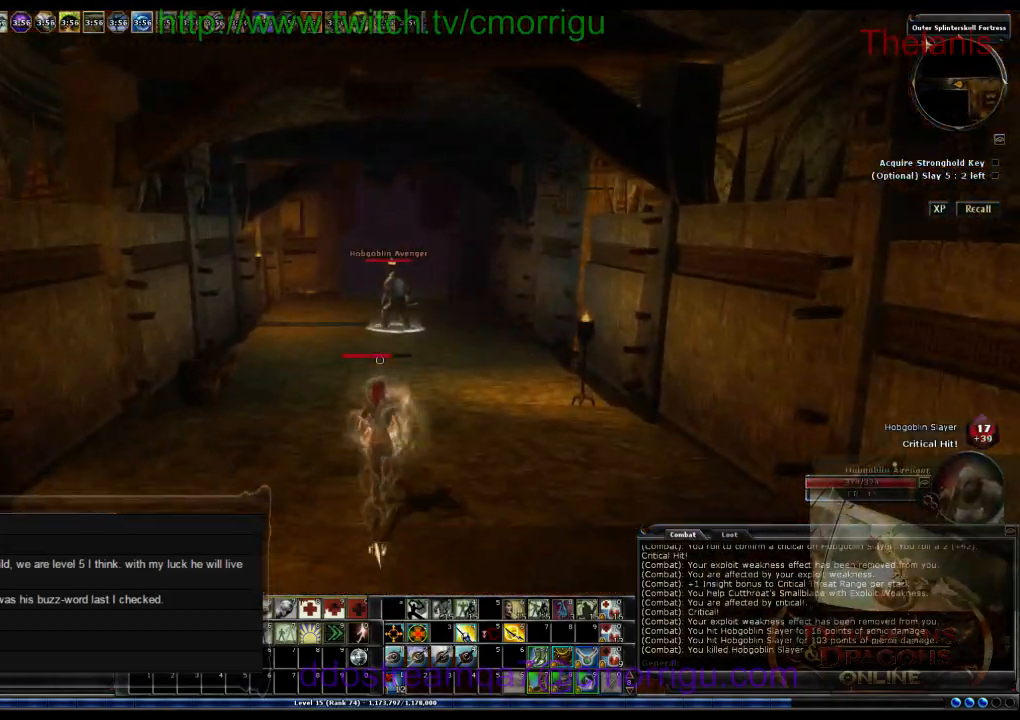
{"keys": ["w"], "events": []}
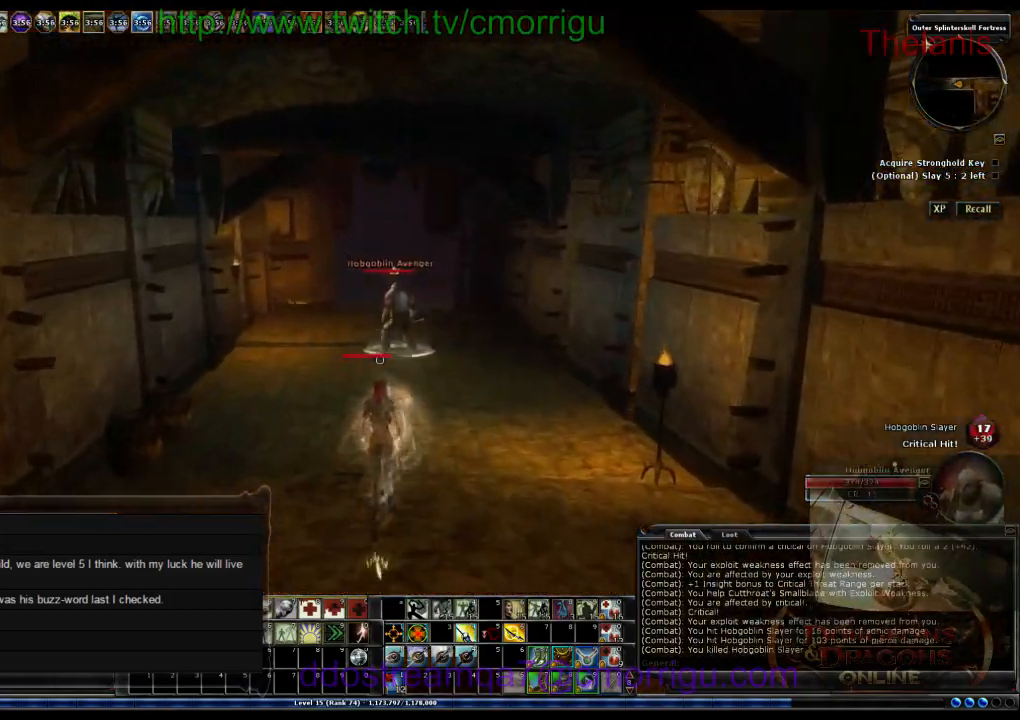
{"keys": ["w"], "events": []}
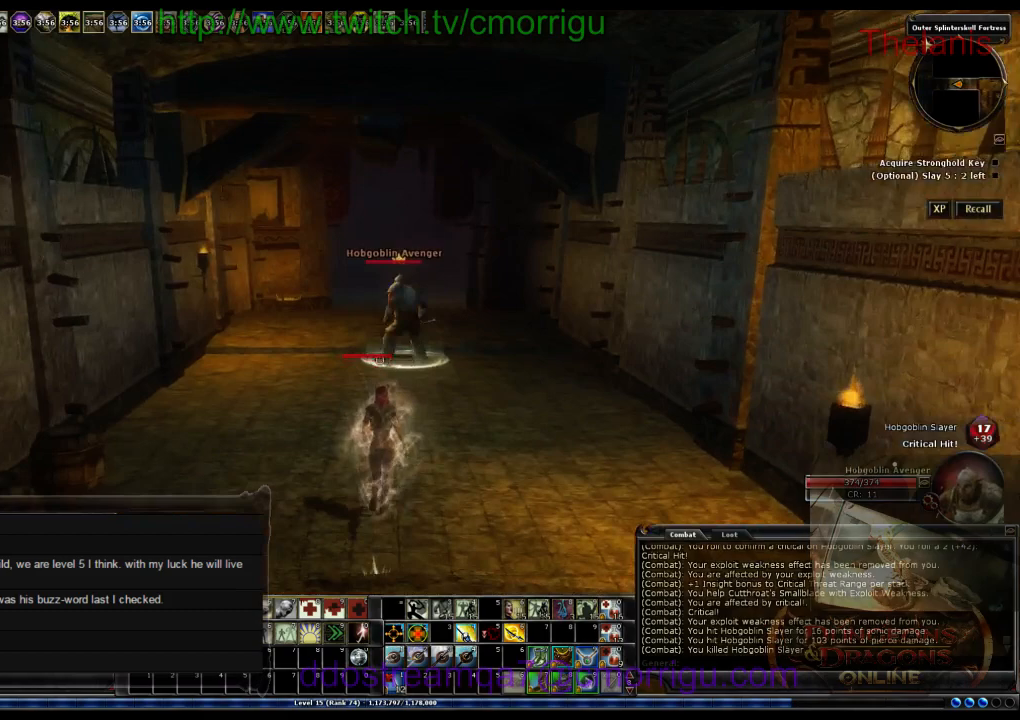
{"keys": [], "events": [[33, "7", "down"], [233, "7", "up"], [233, "w", "up"]]}
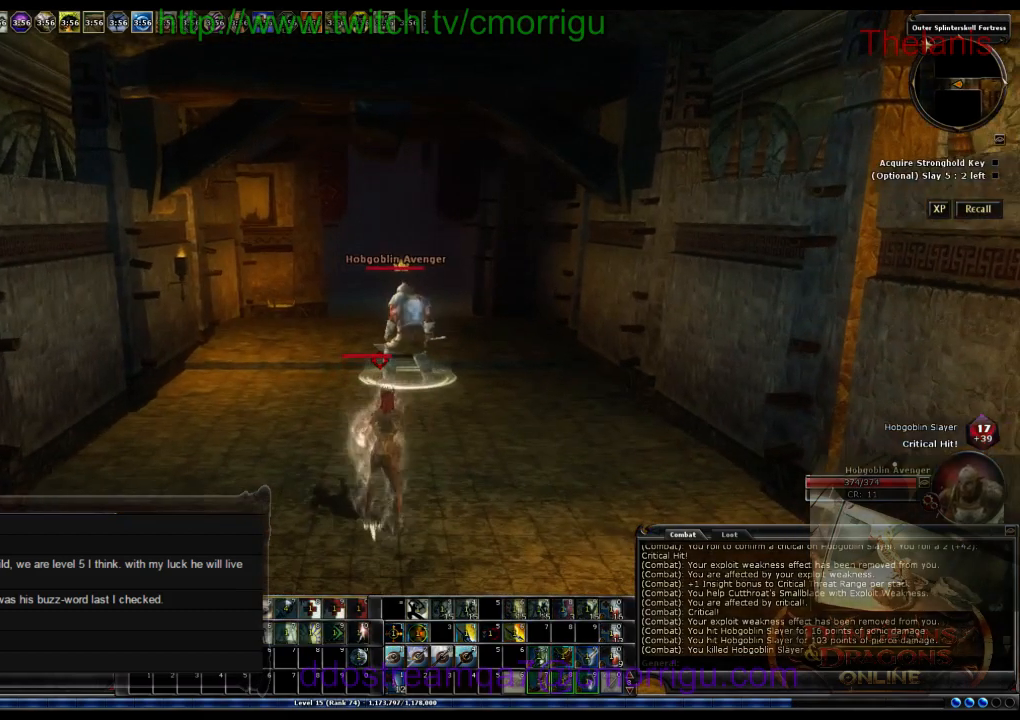
{"keys": ["w"], "events": [[167, "w", "down"]]}
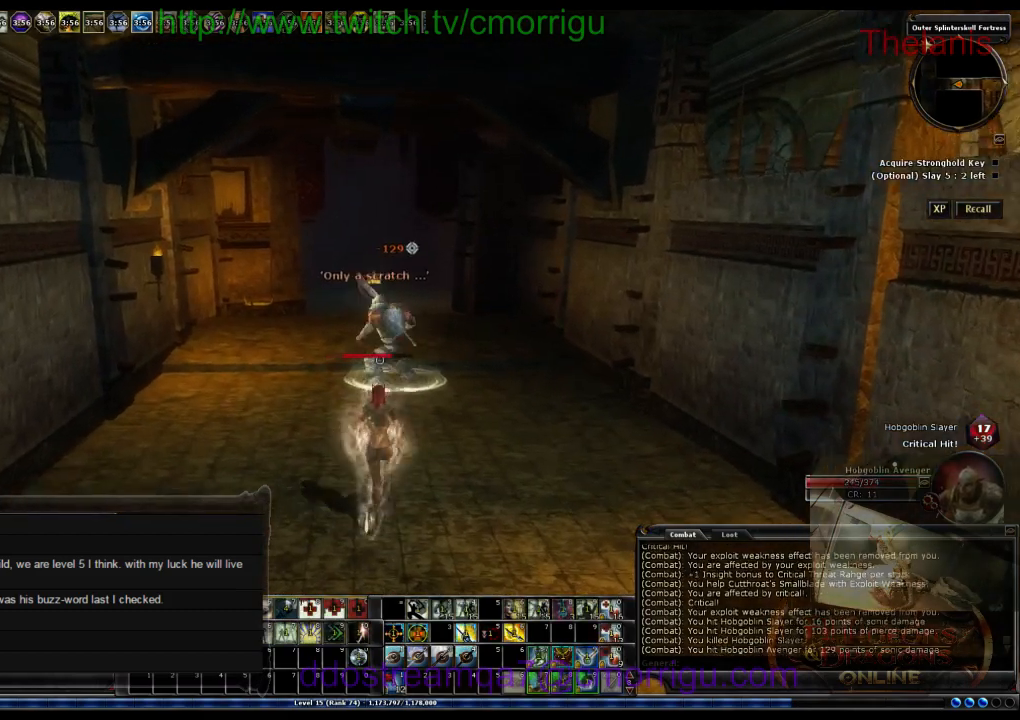
{"keys": [], "events": [[333, "w", "up"]]}
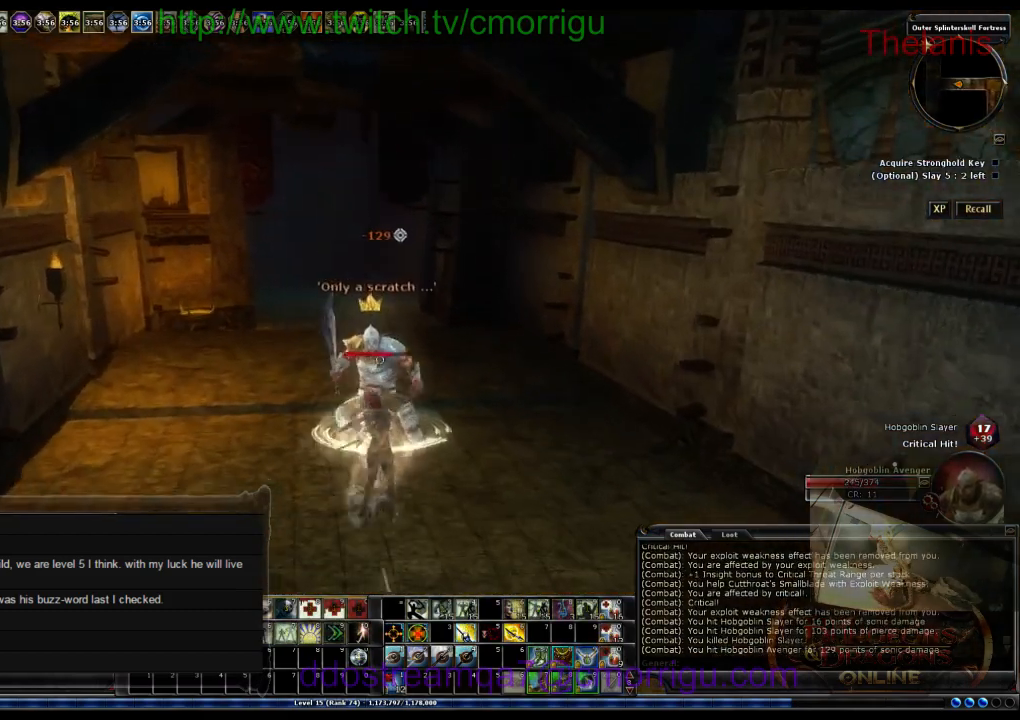
{"keys": ["w"], "events": [[400, "w", "down"]]}
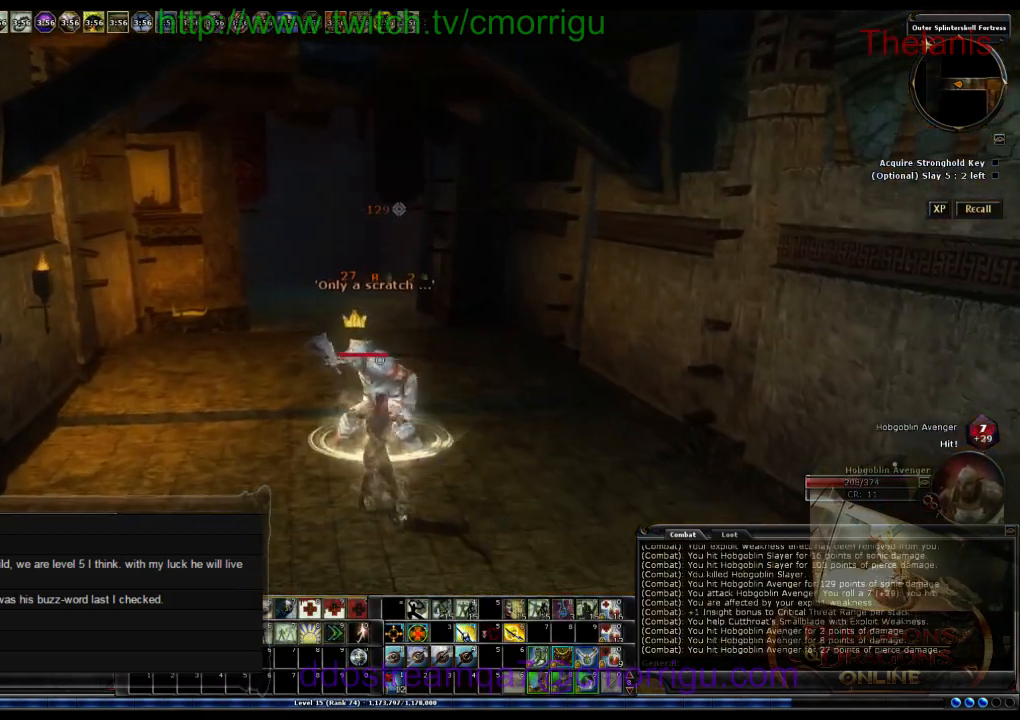
{"keys": [], "events": [[67, "w", "up"]]}
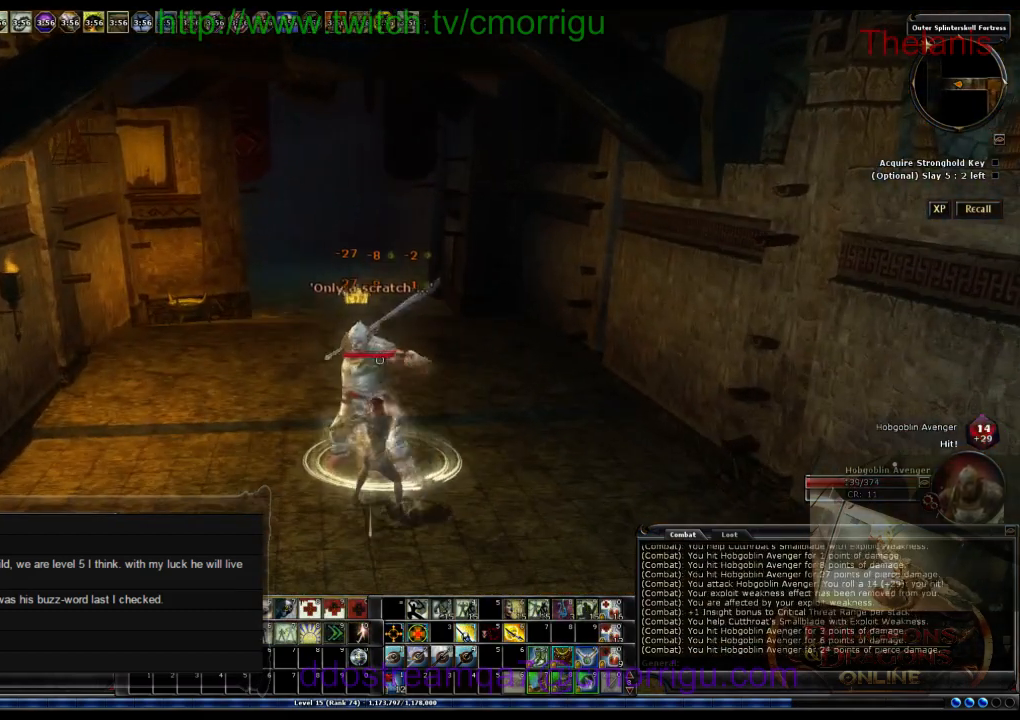
{"keys": [], "events": []}
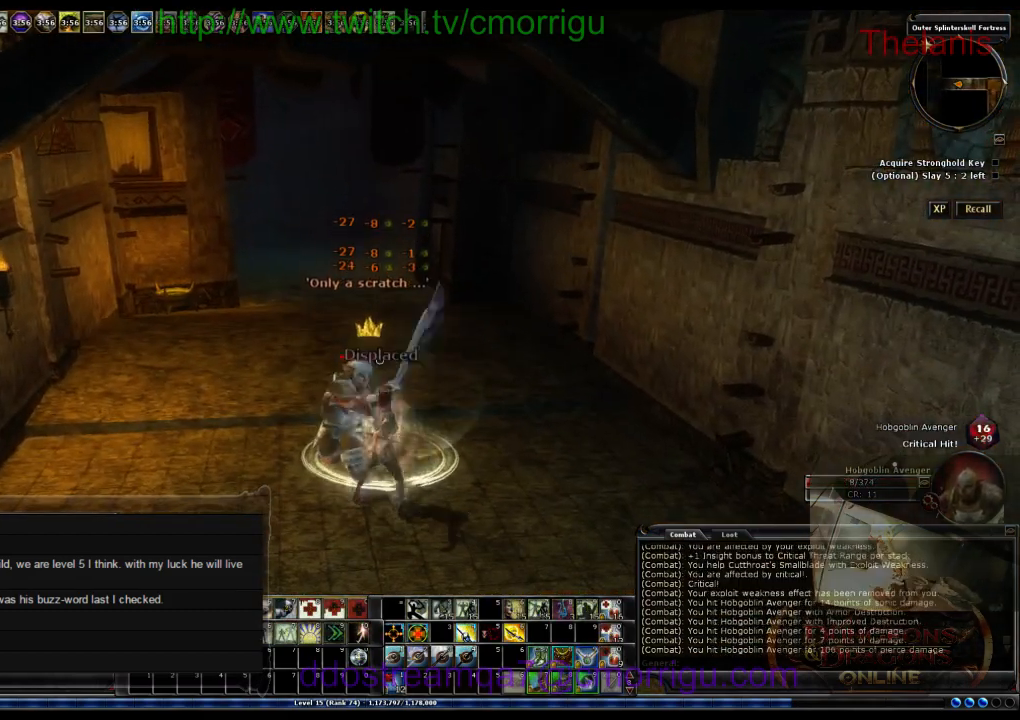
{"keys": [], "events": [[300, "s", "down"], [500, "s", "up"]]}
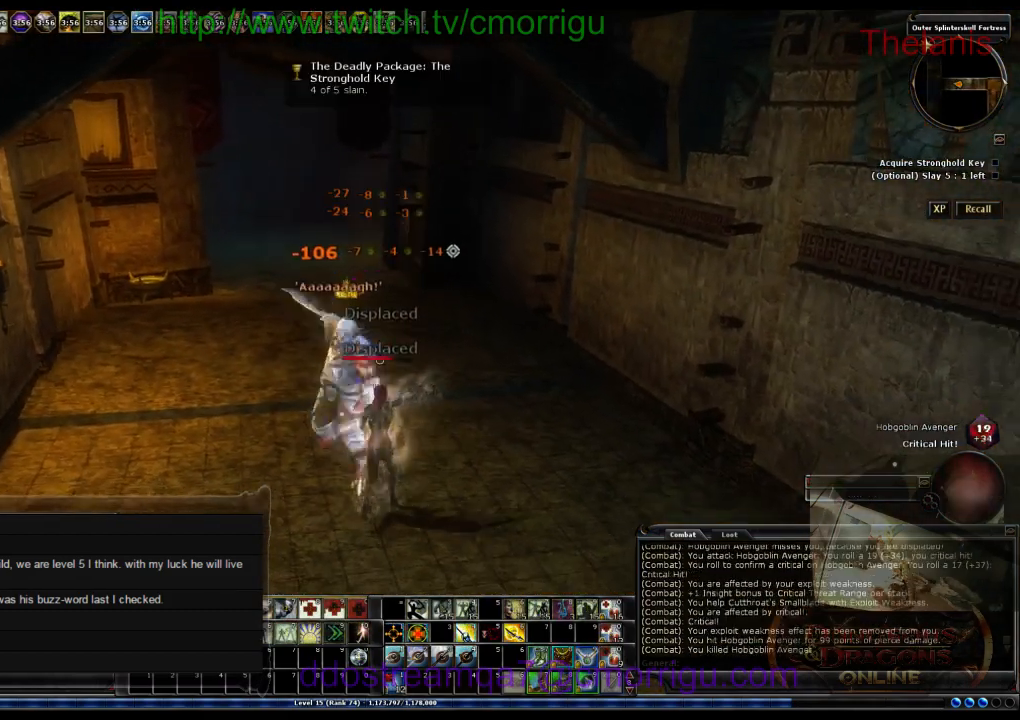
{"keys": ["w"], "events": [[467, "w", "down"]]}
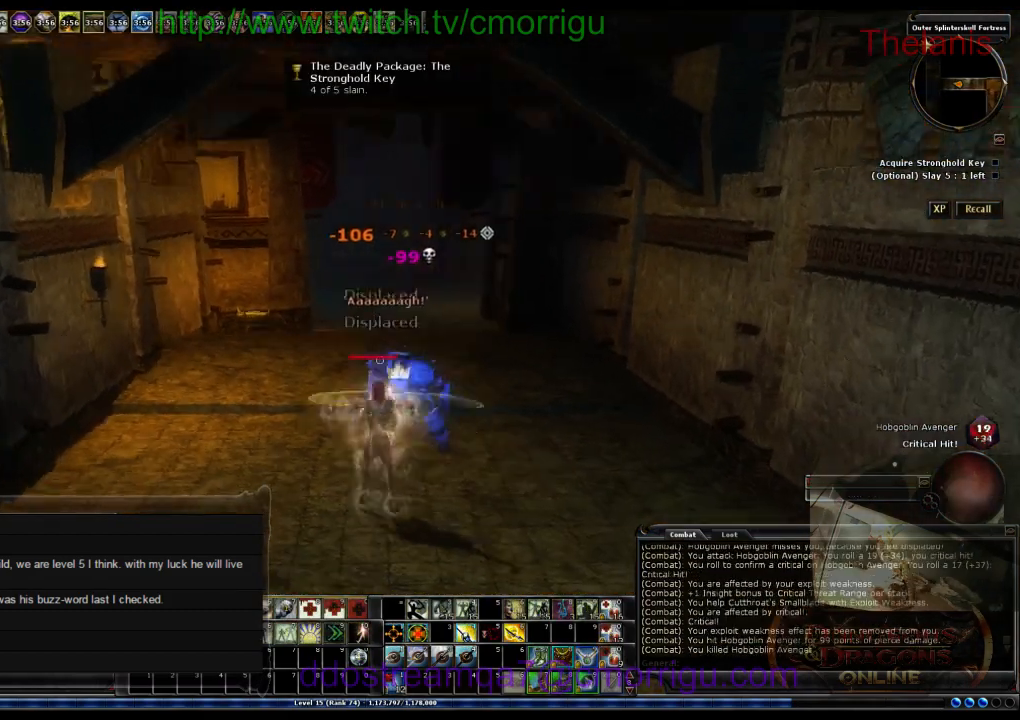
{"keys": ["w"], "events": []}
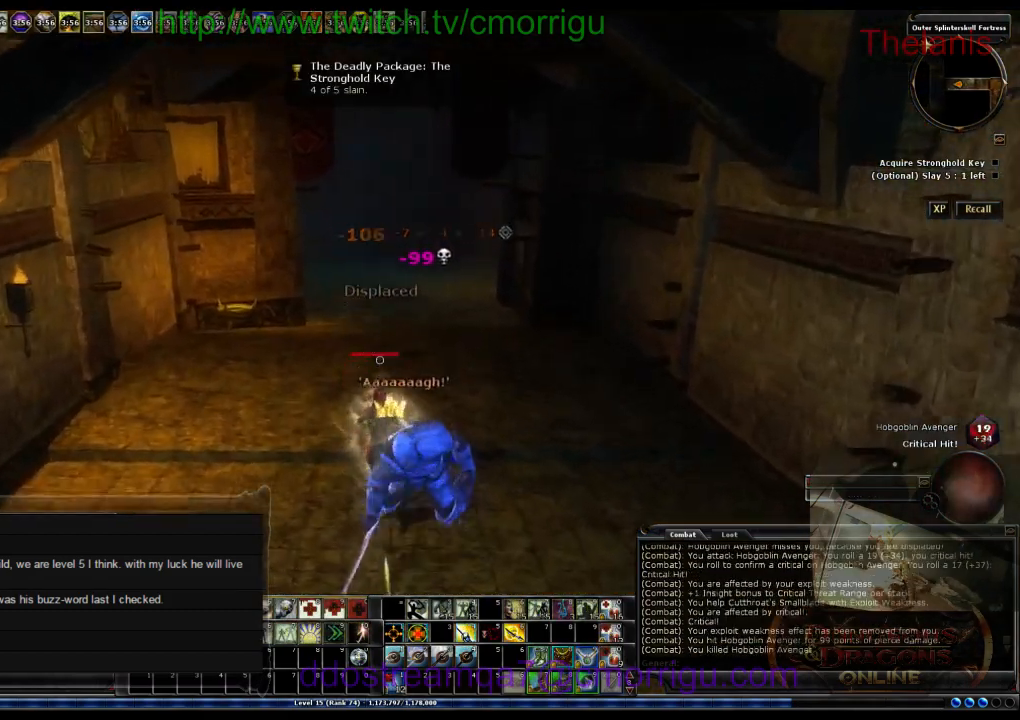
{"keys": ["w"], "events": []}
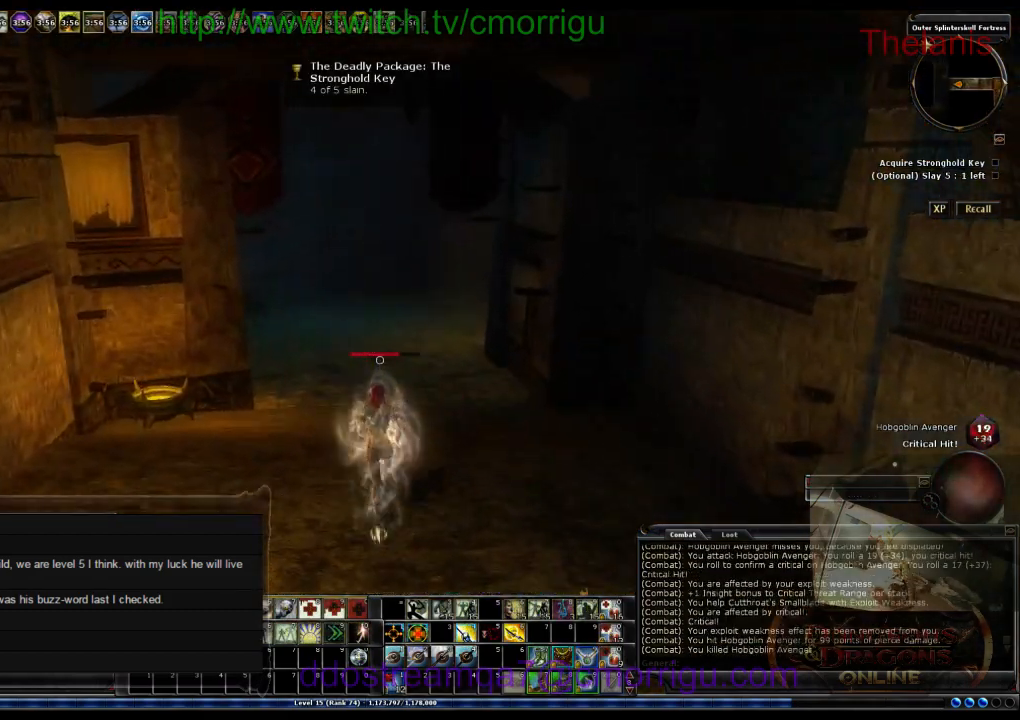
{"keys": ["w"], "events": []}
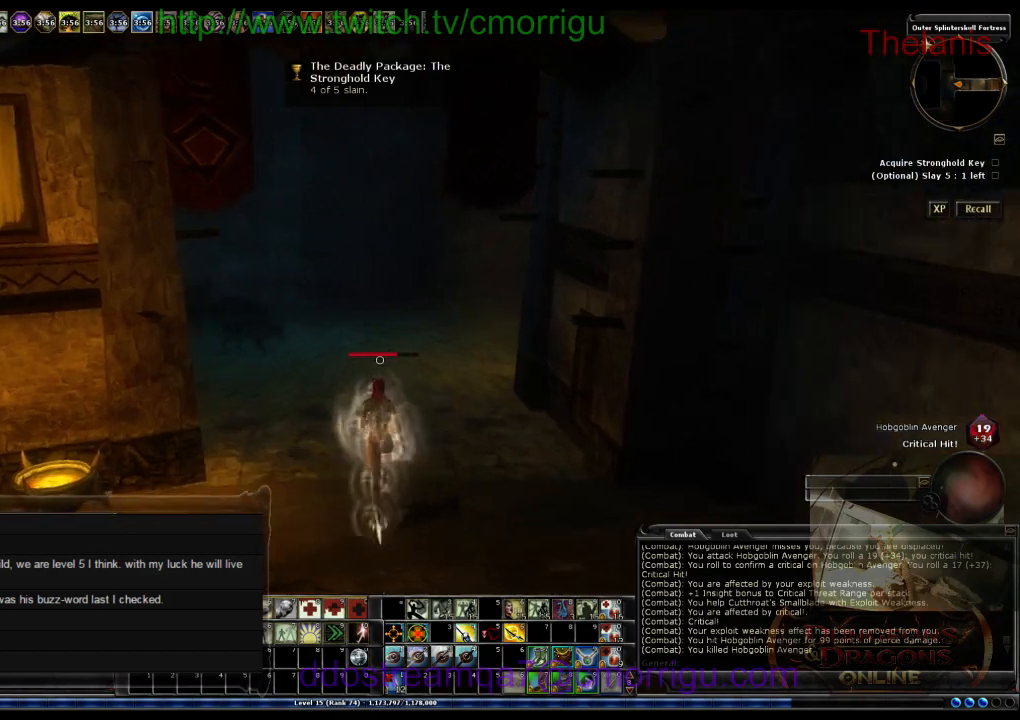
{"keys": [], "events": [[467, "w", "up"]]}
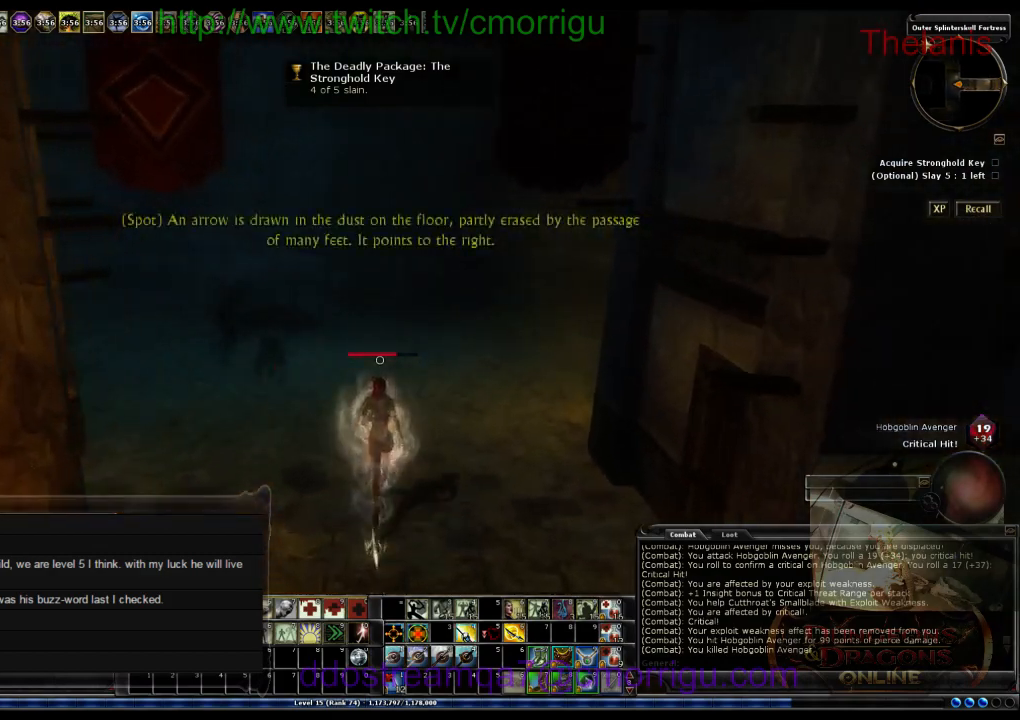
{"keys": [], "events": [[300, "7", "down"], [500, "7", "up"]]}
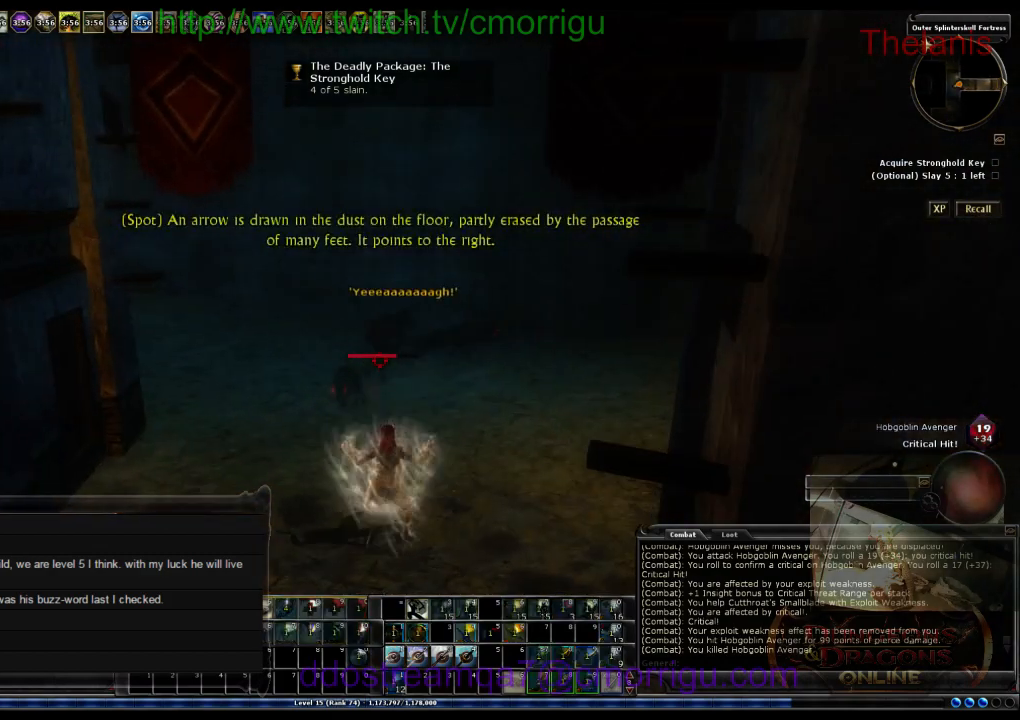
{"keys": ["s"], "events": [[300, "s", "down"]]}